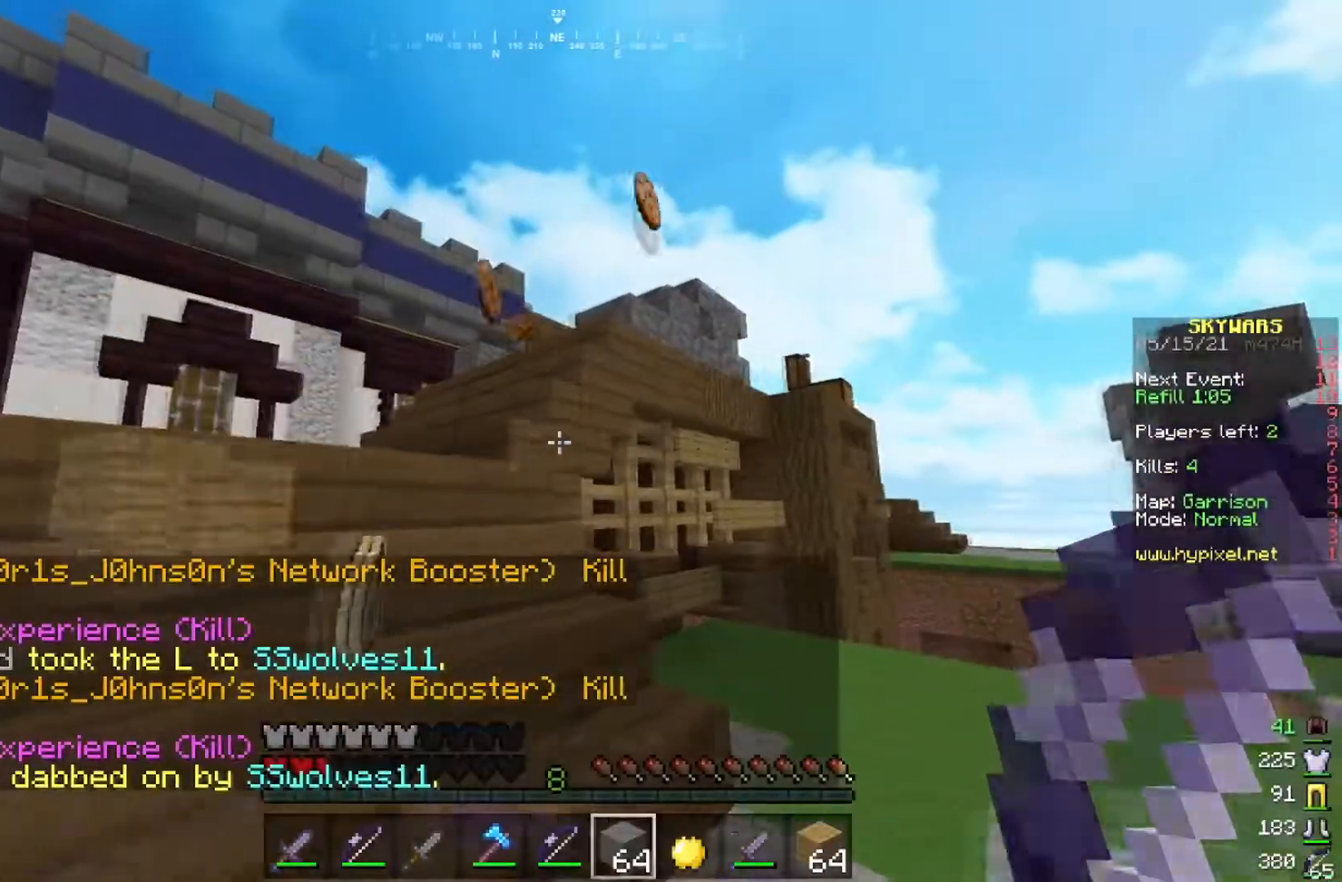
Gameplay with keyboard and mouse; each line is a JSON object with the keys and mouse buttons held at the frame after it. "events" lists presses ("down") and releases ("up") of "a", "d", "s", "space", "w", "mouse_left" and "mouse_right" between this image and that frame as [ms after this image, input, new state], when the widget could be followed in between. "mouse_left", "mouse_right" = the "left", "right" buttons of the "mouse" list. No other keys are recorded. Fast repeated clicks can show as one long hold. Mouse movement is not recorded.
{"keys": ["w"], "mouse": ["right"], "events": [[250, "d", "up"], [401, "mouse_right", "down"], [467, "w", "down"]]}
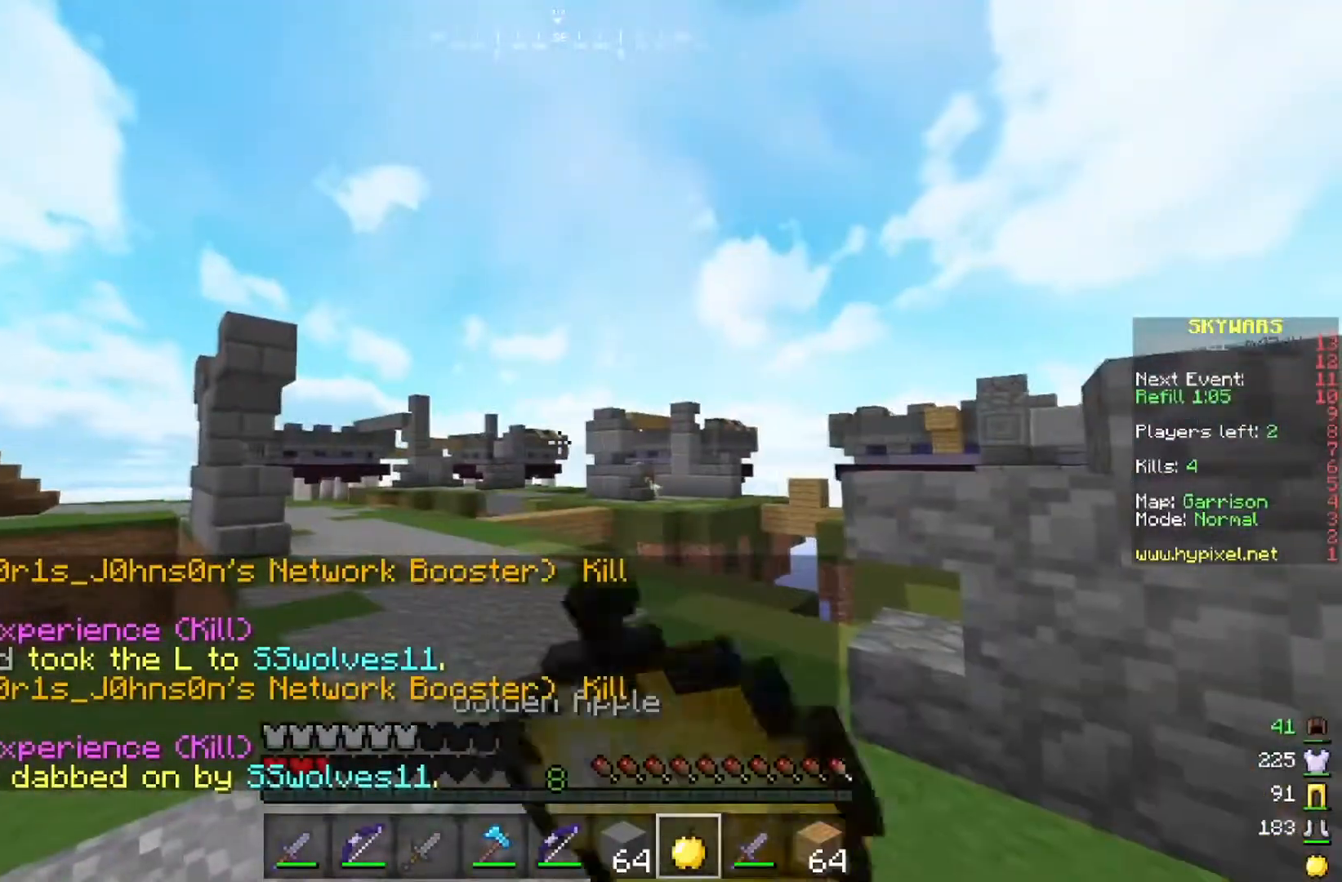
{"keys": ["w"], "mouse": ["right"], "events": []}
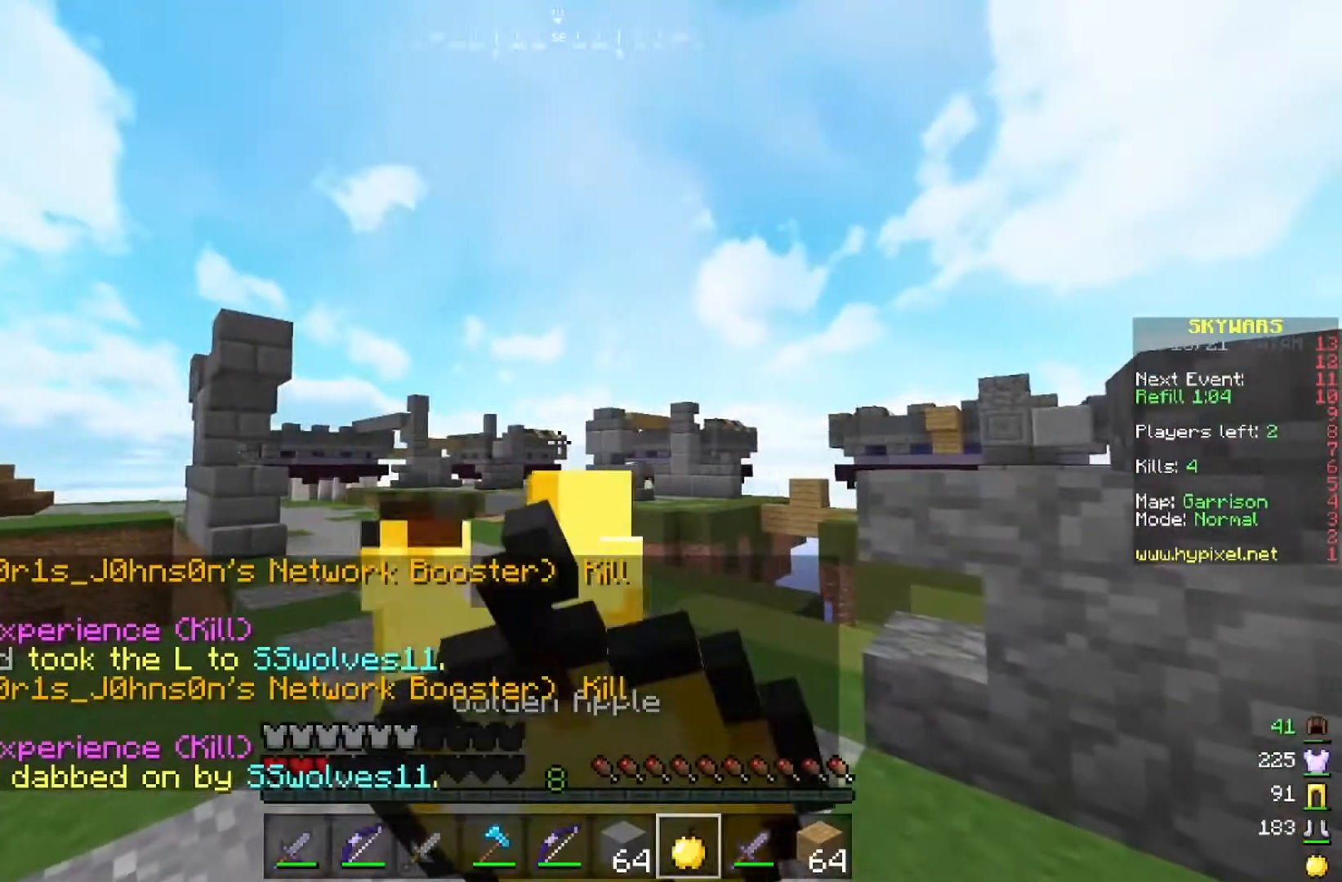
{"keys": ["a"], "mouse": ["right"], "events": [[100, "w", "up"], [284, "a", "down"]]}
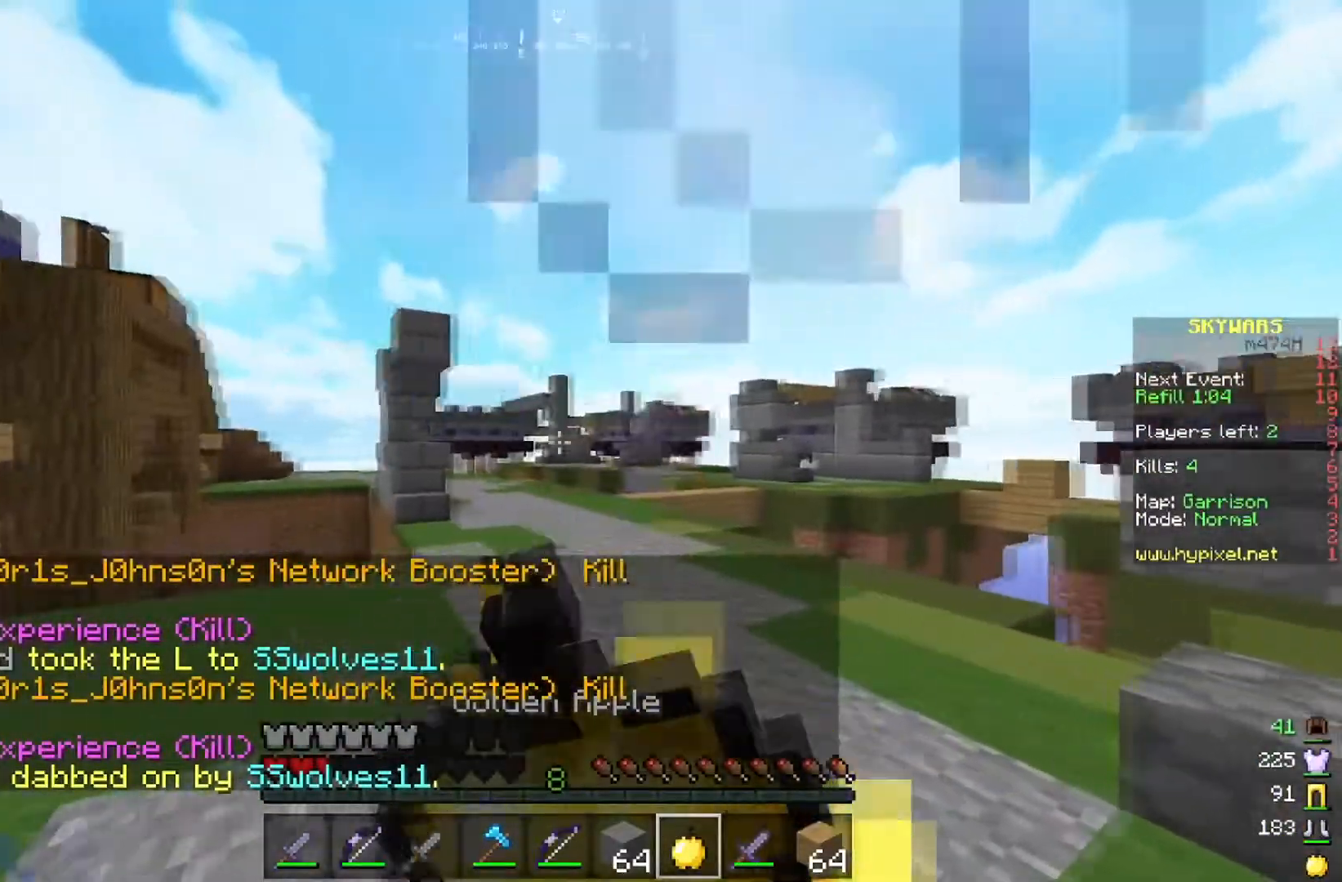
{"keys": [], "mouse": ["right"], "events": [[383, "a", "up"]]}
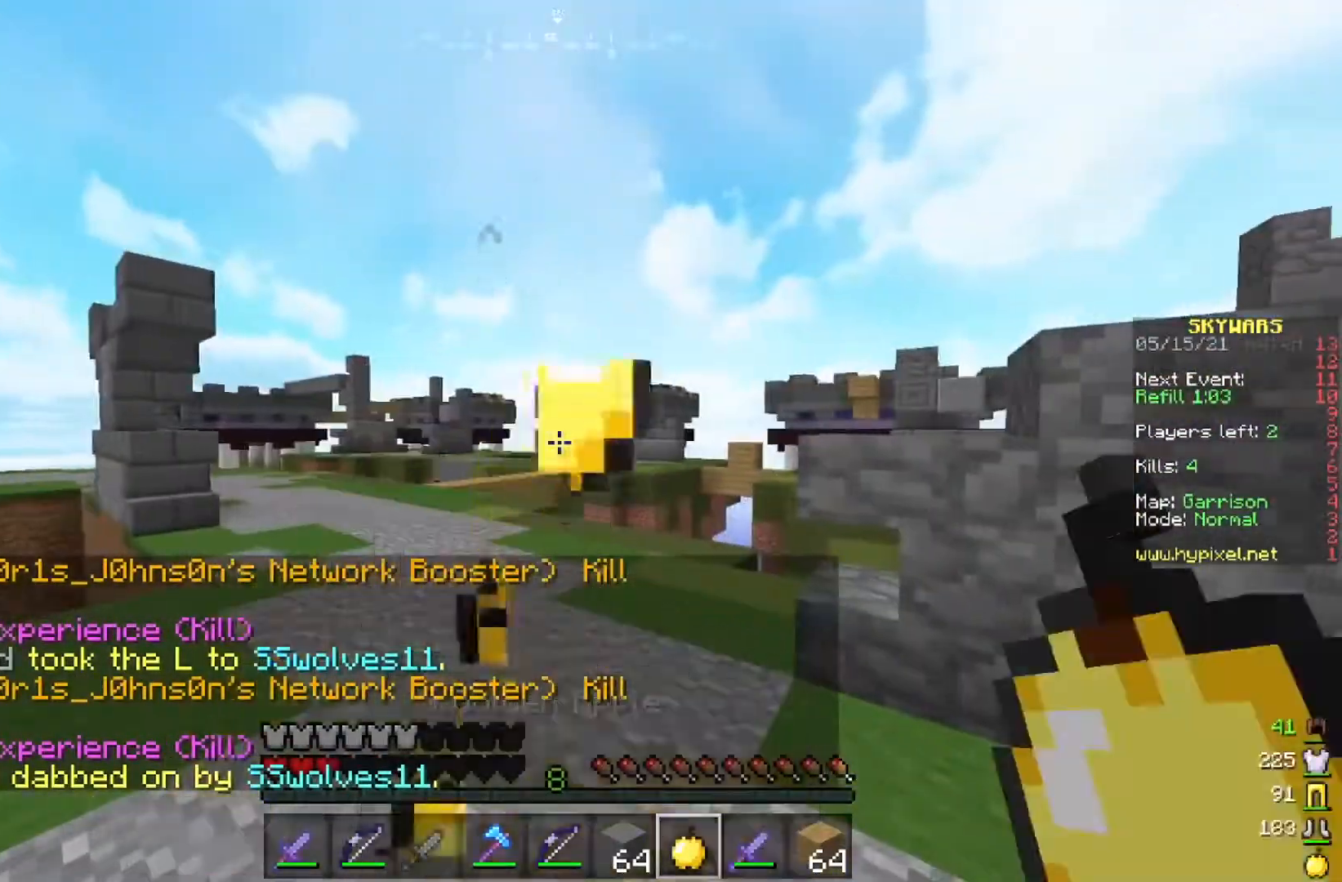
{"keys": [], "mouse": [], "events": [[167, "s", "down"], [250, "mouse_right", "up"], [384, "s", "up"]]}
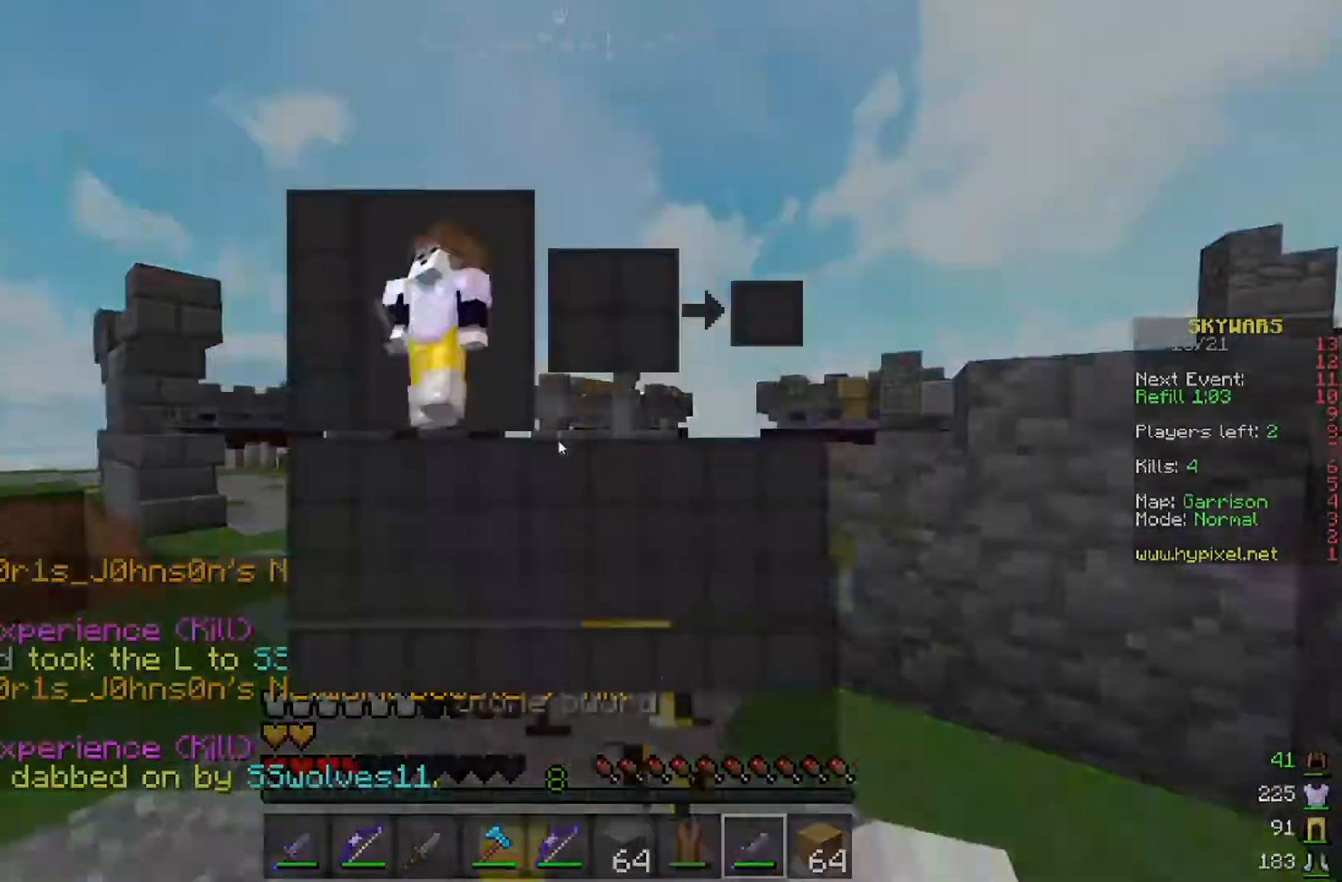
{"keys": [], "mouse": []}
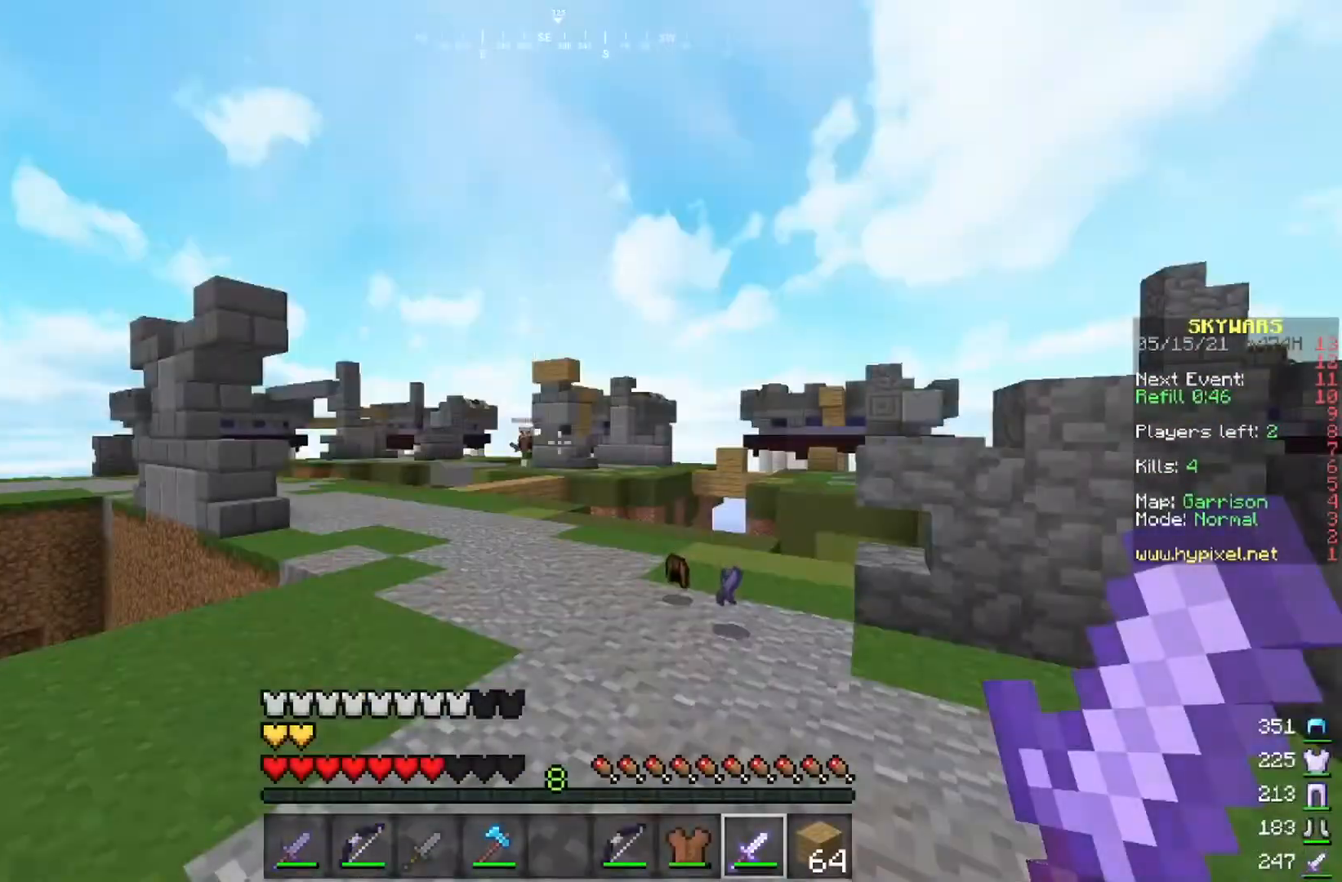
{"keys": [], "mouse": [], "events": []}